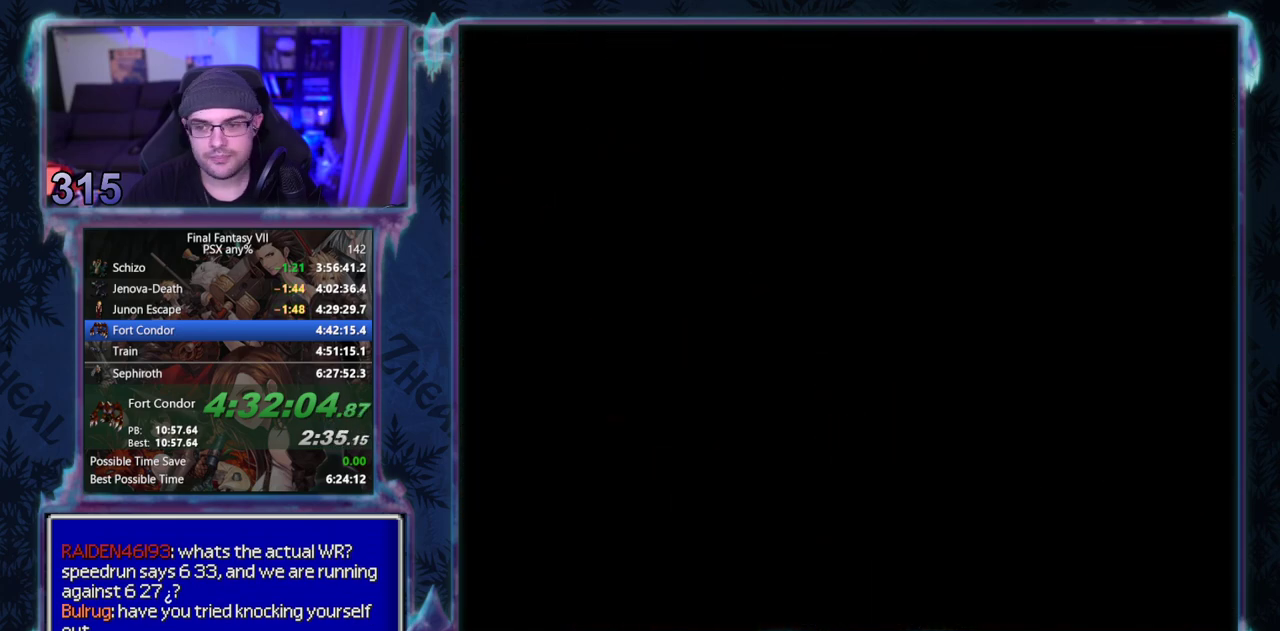
Gameplay with a controller (PlayStation layout); each line is a JSON object with the inputs held at the frame after it. "events" lists button and stick changes between this image and that frame as [ms after this image, input, new state], when the widget could be followed in between. Not read: L3 R3 right_stick.
{"buttons": [], "left_stick": "center", "events": [[33, "CIRCLE", "up"], [83, "CIRCLE", "down"], [133, "CIRCLE", "up"]]}
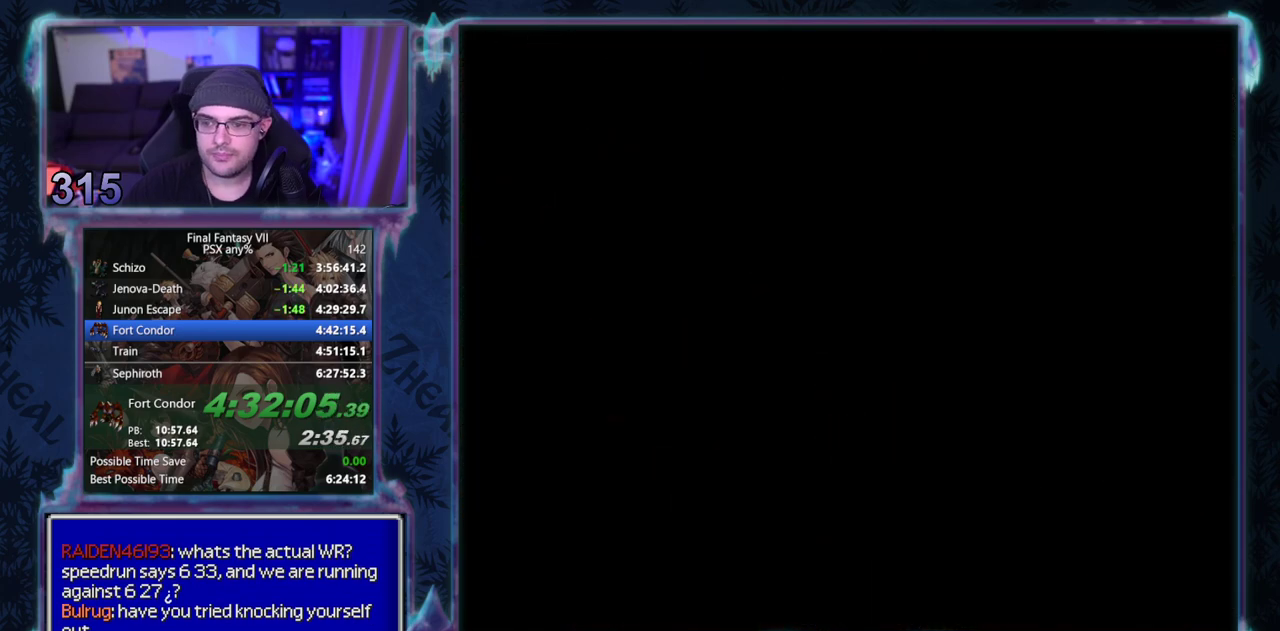
{"buttons": [], "left_stick": "center", "events": []}
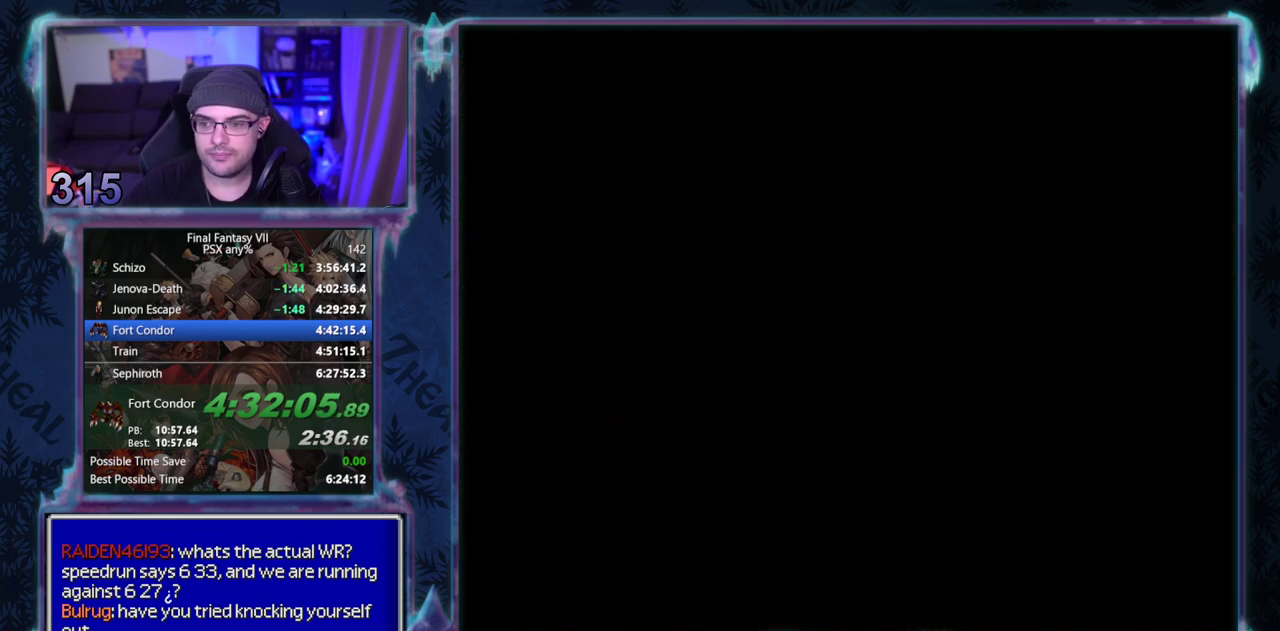
{"buttons": [], "left_stick": "center", "events": []}
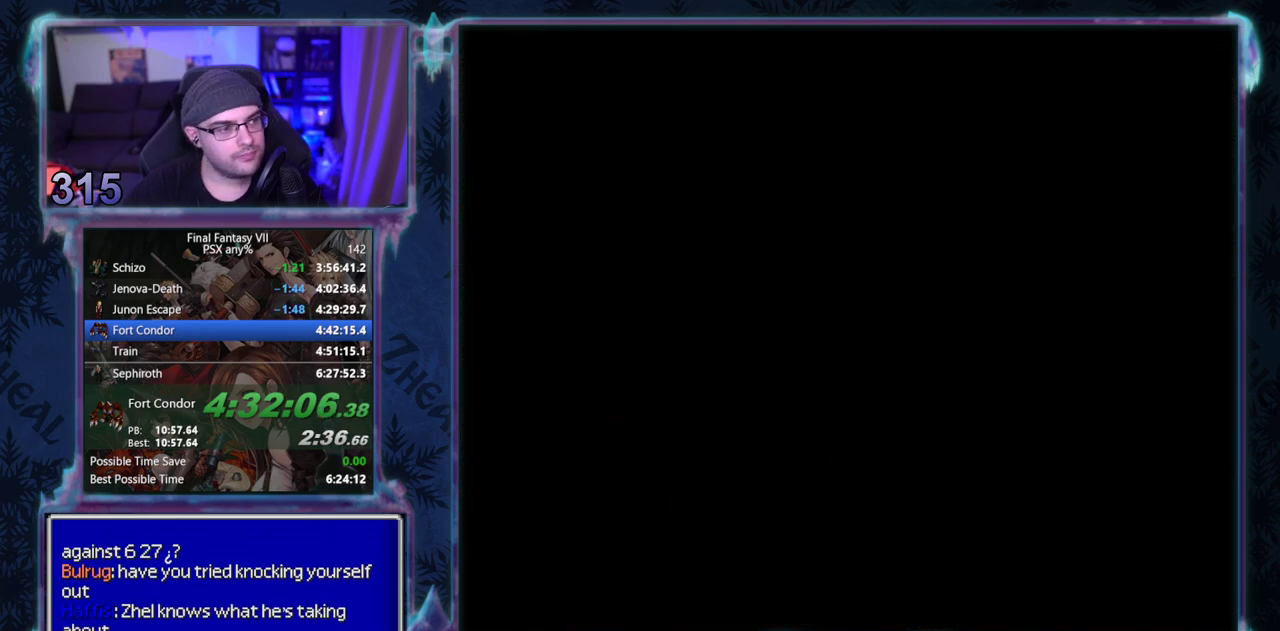
{"buttons": [], "left_stick": "center", "events": []}
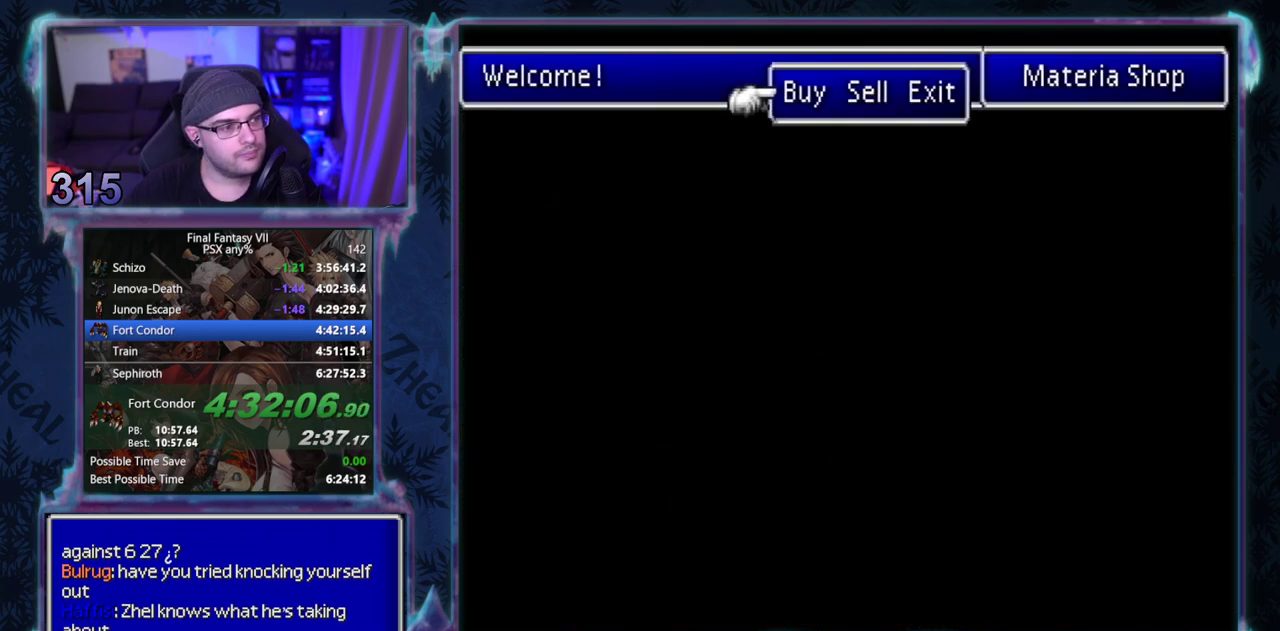
{"buttons": ["CIRCLE"], "left_stick": "center", "events": [[50, "CIRCLE", "down"], [133, "CIRCLE", "up"], [267, "CIRCLE", "down"], [317, "CIRCLE", "up"], [367, "CIRCLE", "down"], [433, "CIRCLE", "up"], [483, "CIRCLE", "down"]]}
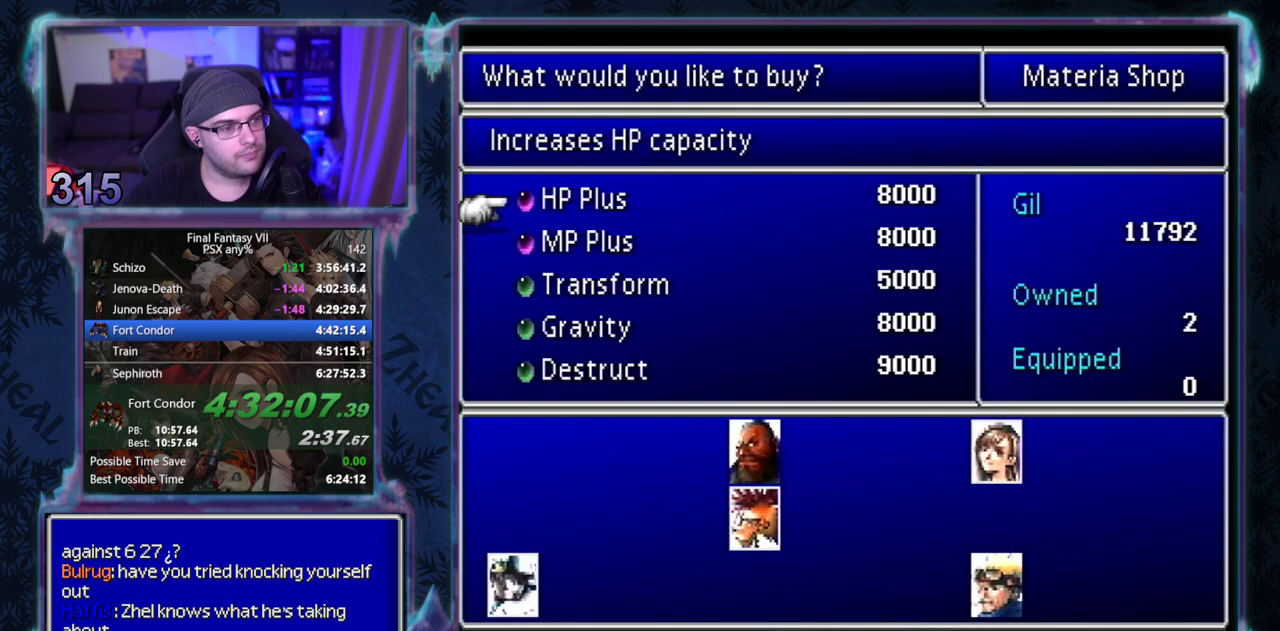
{"buttons": ["CROSS"], "left_stick": "center", "events": [[67, "CIRCLE", "up"], [133, "CROSS", "down"], [183, "CROSS", "up"], [250, "CROSS", "down"], [317, "CROSS", "up"], [350, "CROSS", "down"], [417, "CROSS", "up"], [467, "CROSS", "down"]]}
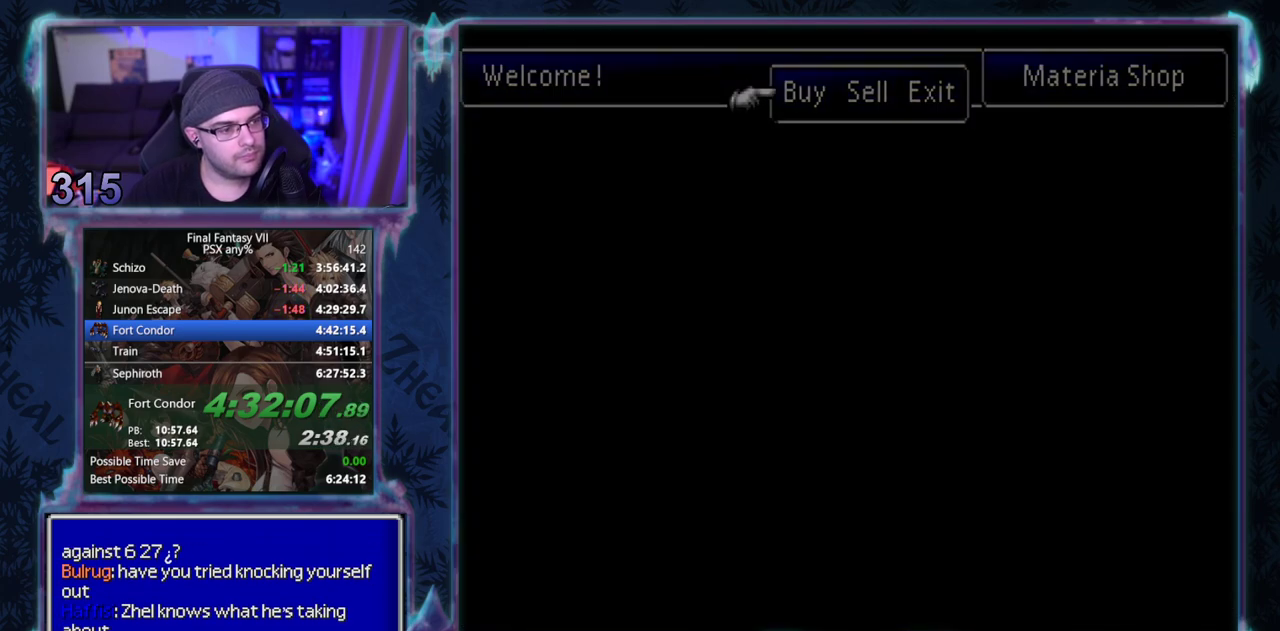
{"buttons": ["CROSS", "DPAD_DOWN"], "left_stick": "center", "events": [[67, "DPAD_DOWN", "down"]]}
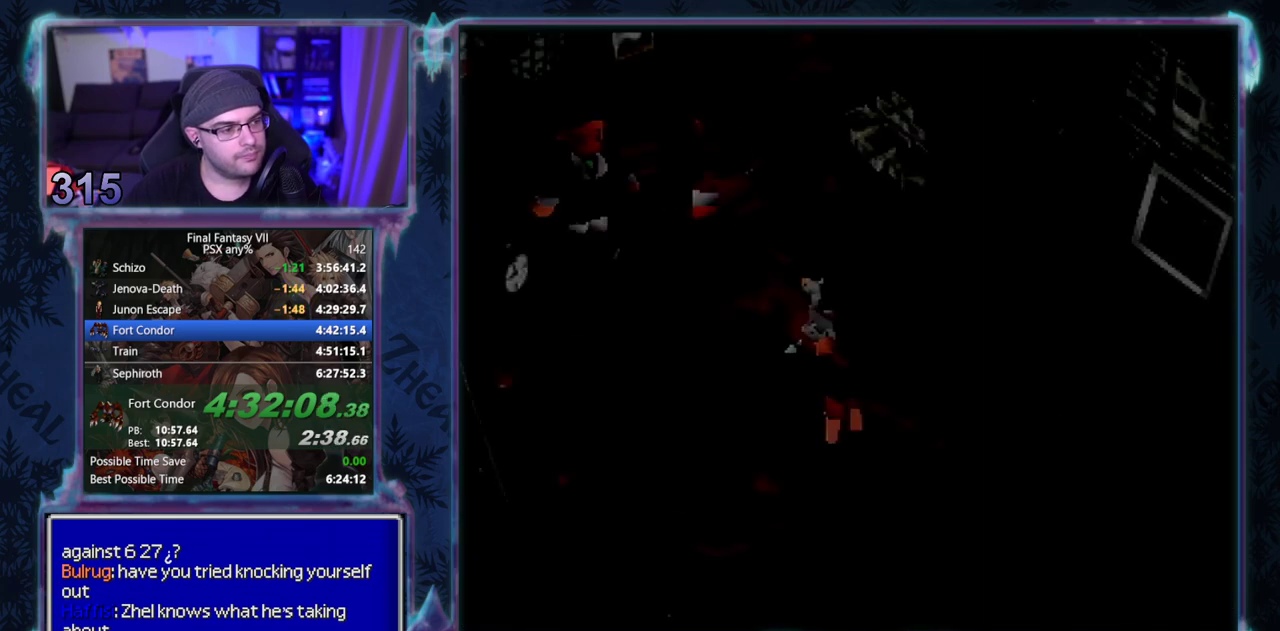
{"buttons": ["CROSS", "DPAD_DOWN"], "left_stick": "center", "events": []}
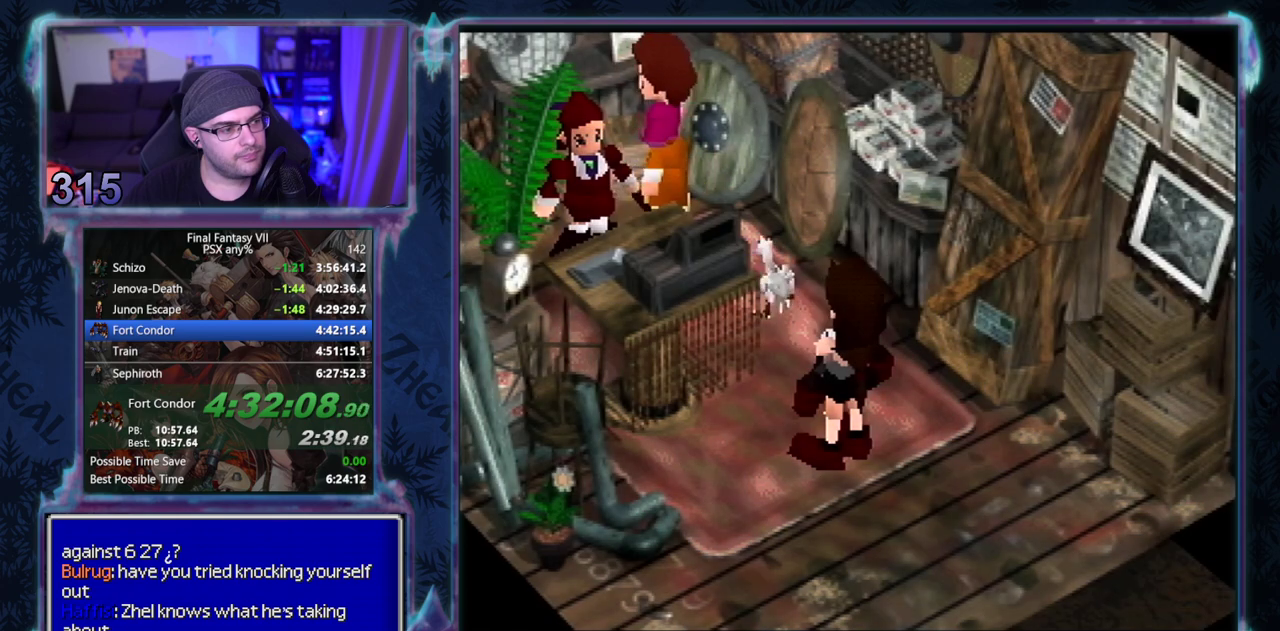
{"buttons": ["CROSS", "DPAD_DOWN"], "left_stick": "center", "events": []}
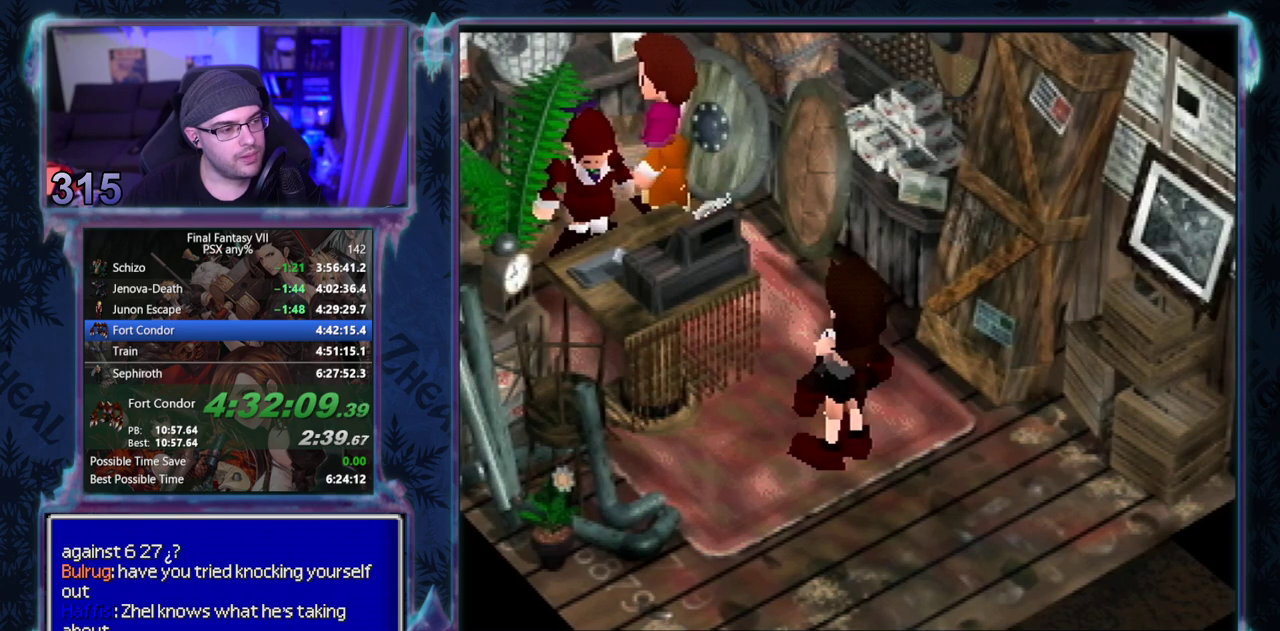
{"buttons": ["CROSS", "DPAD_UP"], "left_stick": "center", "events": [[150, "DPAD_DOWN", "up"], [300, "DPAD_UP", "down"]]}
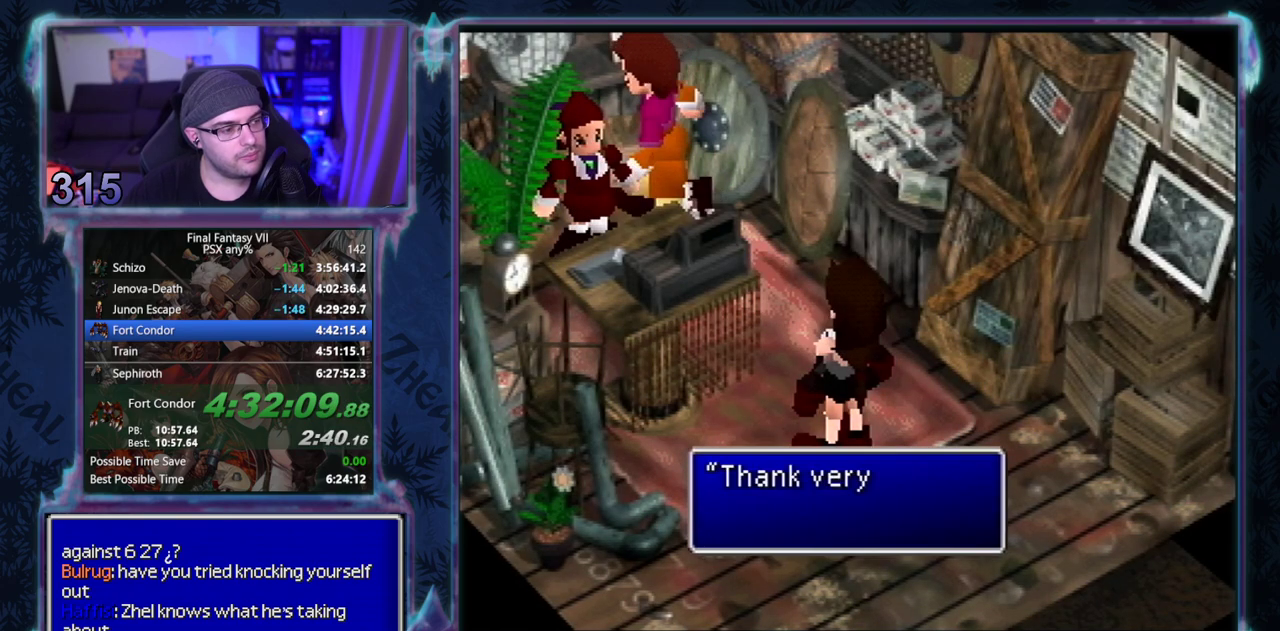
{"buttons": ["CIRCLE", "DPAD_UP"], "left_stick": "center", "events": [[33, "CIRCLE", "down"], [83, "CIRCLE", "up"], [200, "CIRCLE", "down"], [267, "CROSS", "up"], [283, "CIRCLE", "up"], [350, "CIRCLE", "down"], [433, "CIRCLE", "up"], [500, "CIRCLE", "down"]]}
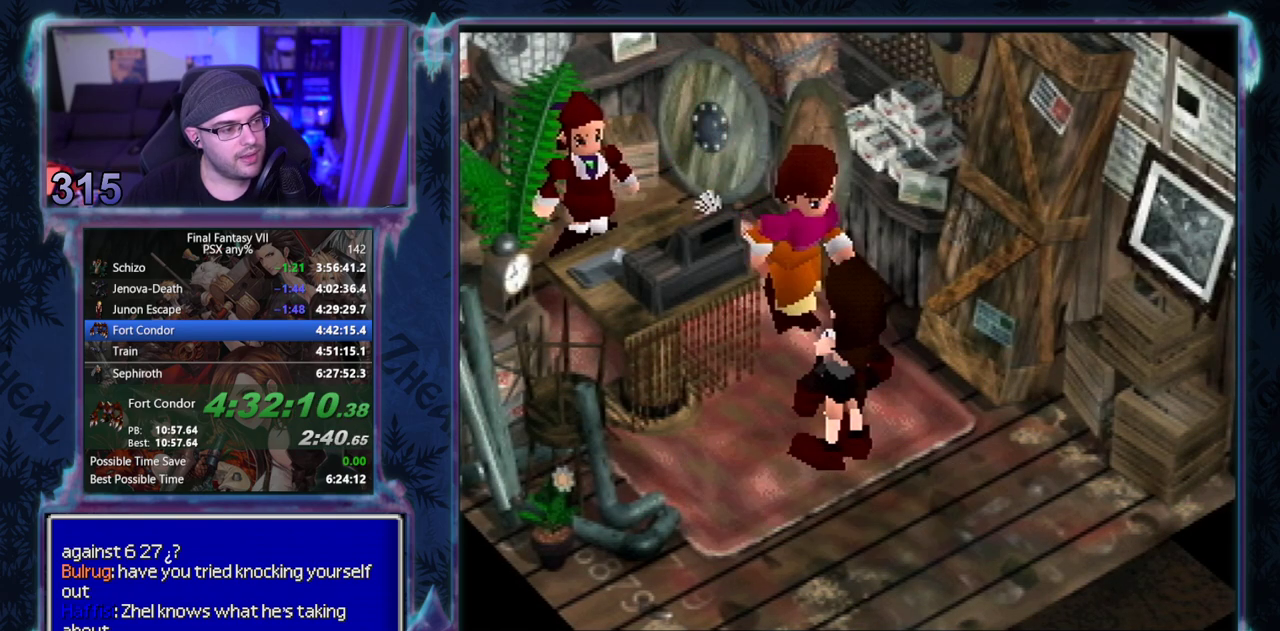
{"buttons": ["CROSS", "DPAD_UP"], "left_stick": "center", "events": [[183, "CIRCLE", "up"], [283, "CROSS", "down"]]}
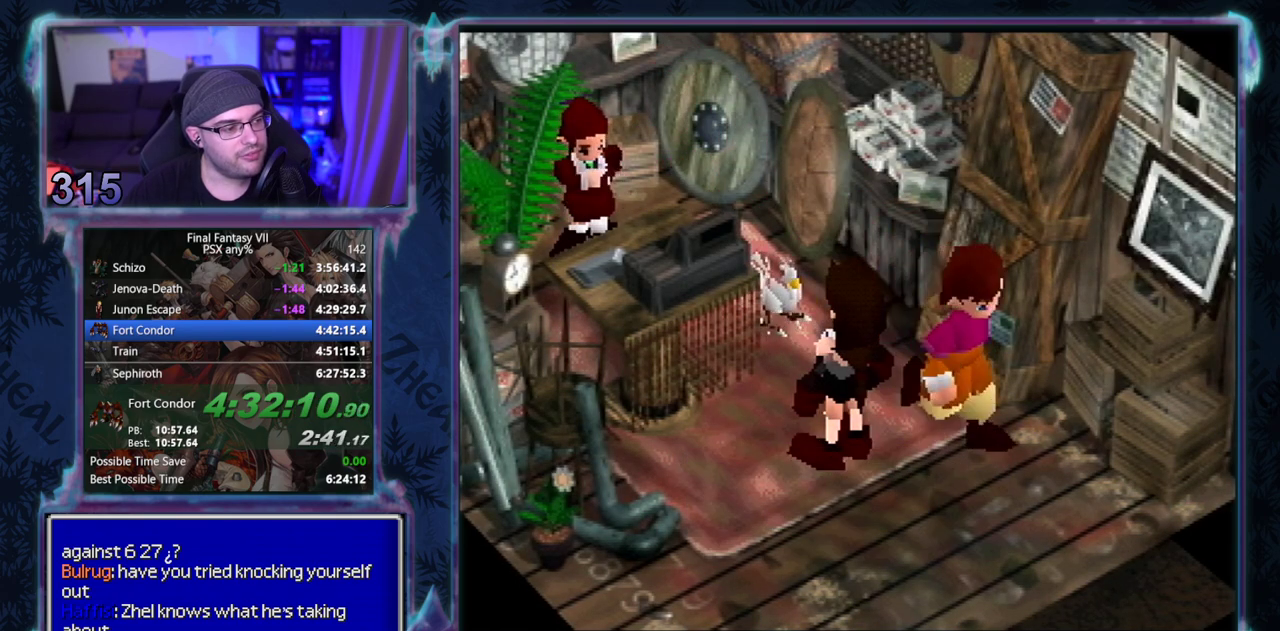
{"buttons": ["CROSS", "CIRCLE", "DPAD_UP"], "left_stick": "center", "events": [[50, "CROSS", "up"], [217, "CROSS", "down"], [333, "CIRCLE", "down"], [400, "CIRCLE", "up"], [483, "CIRCLE", "down"]]}
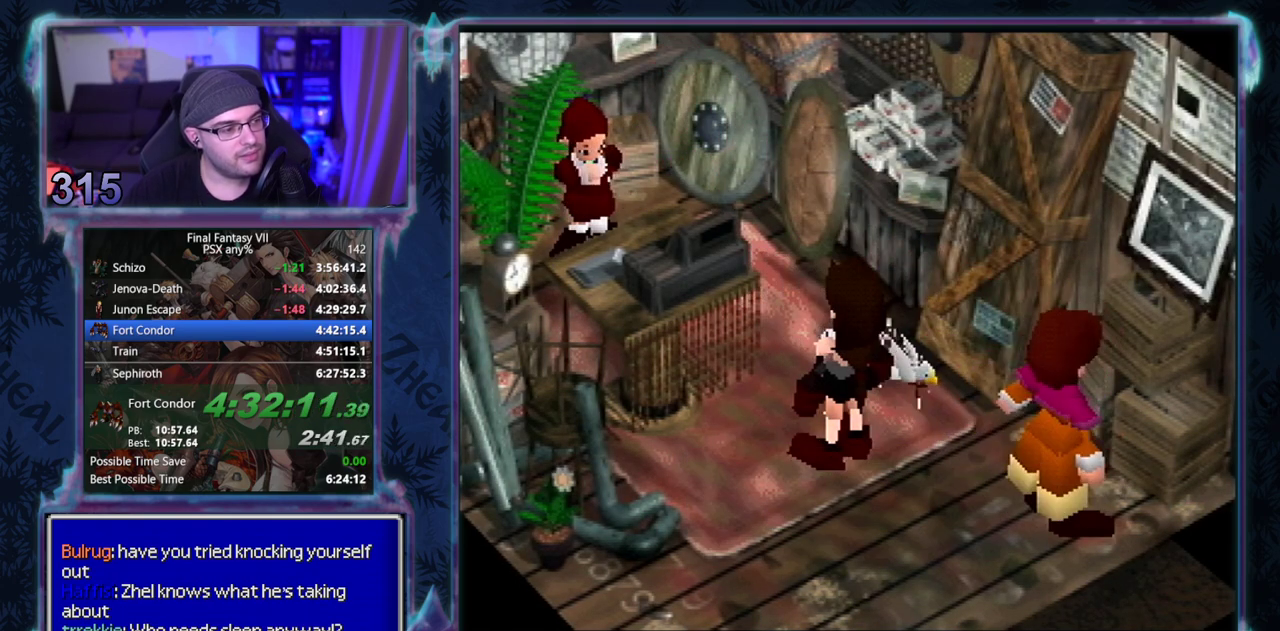
{"buttons": ["CROSS", "CIRCLE"], "left_stick": "center", "events": [[383, "DPAD_UP", "up"]]}
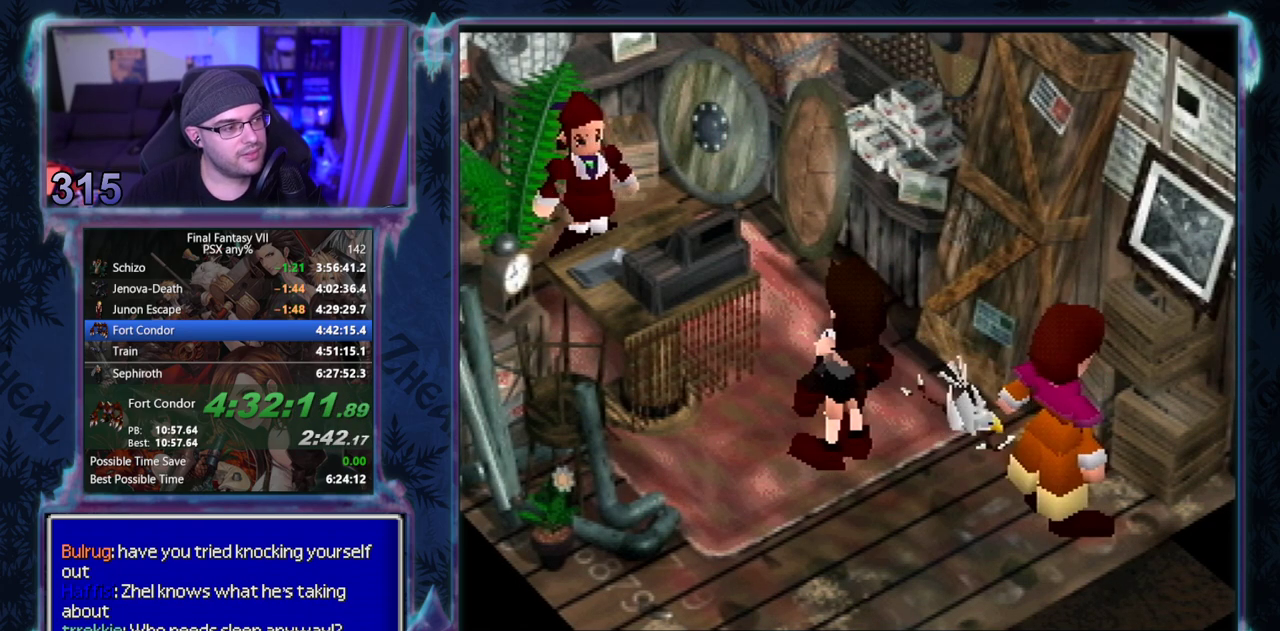
{"buttons": ["CROSS"], "left_stick": "center", "events": [[67, "CIRCLE", "up"], [133, "CIRCLE", "down"], [183, "CIRCLE", "up"], [267, "CIRCLE", "down"], [317, "CIRCLE", "up"], [367, "DPAD_DOWN", "down"], [383, "CIRCLE", "down"], [433, "CIRCLE", "up"], [467, "DPAD_DOWN", "up"]]}
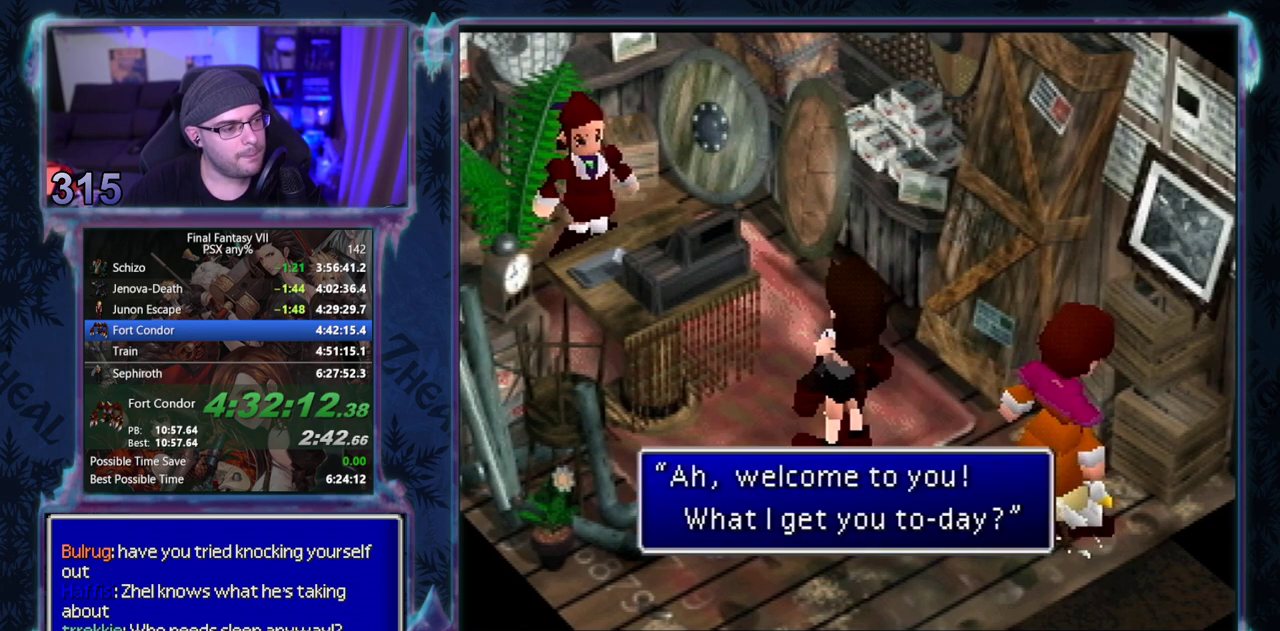
{"buttons": ["CROSS"], "left_stick": "center", "events": []}
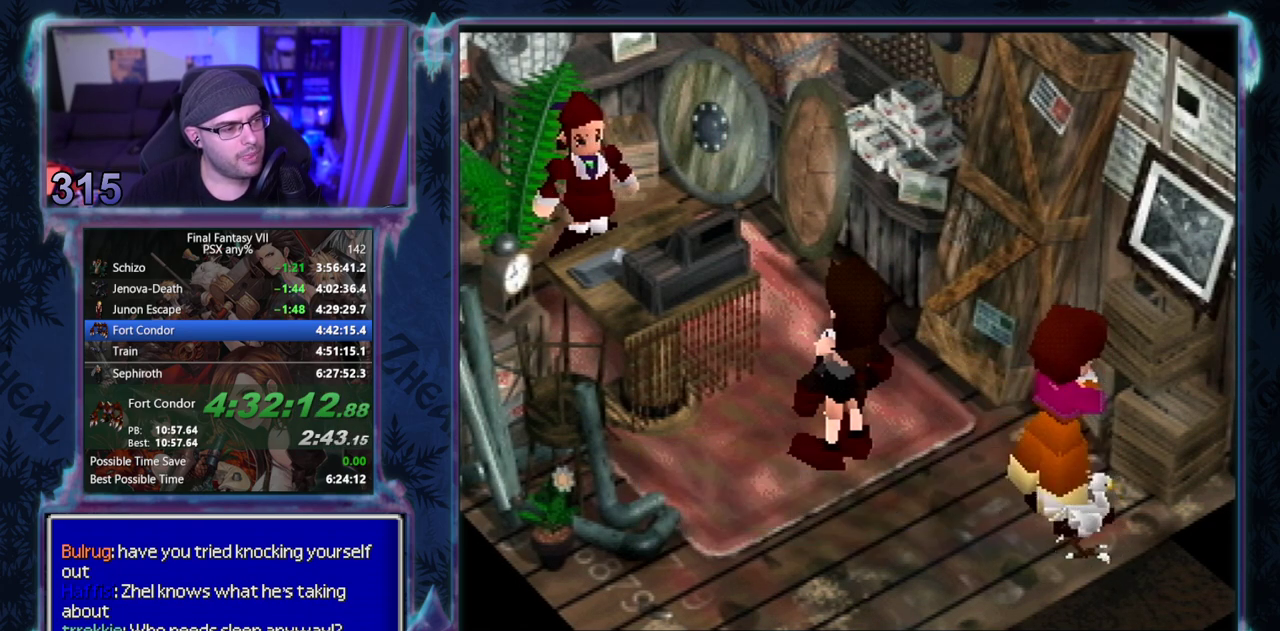
{"buttons": ["CROSS"], "left_stick": "center", "events": [[167, "DPAD_DOWN", "down"], [300, "DPAD_DOWN", "up"]]}
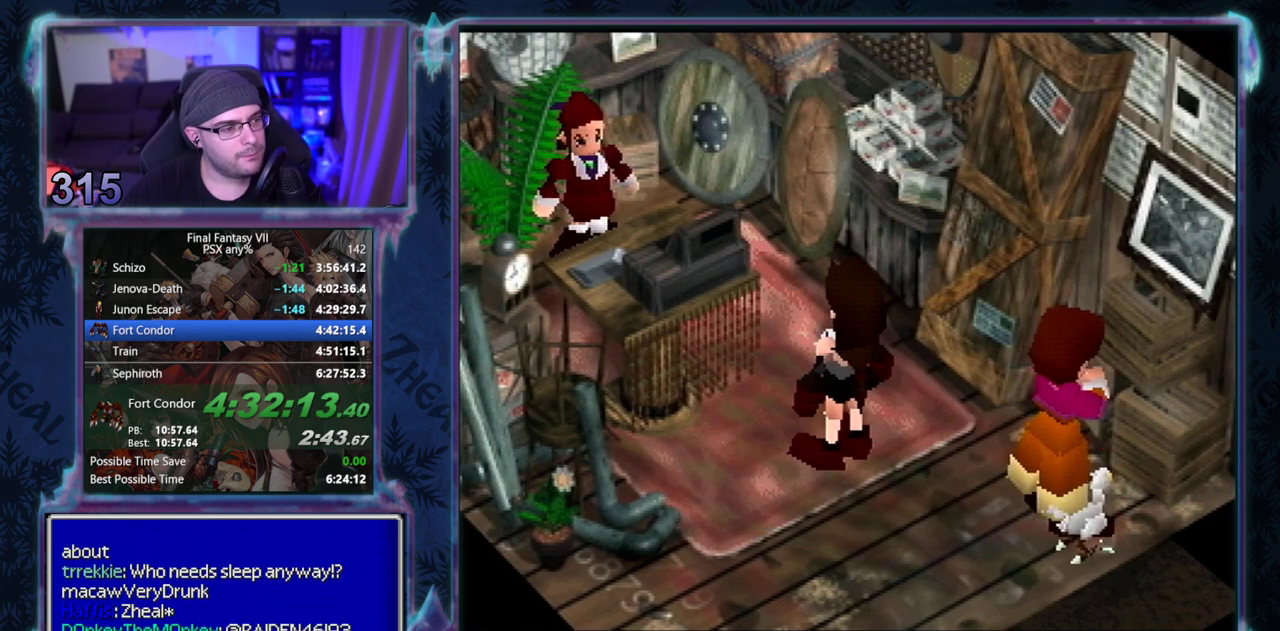
{"buttons": ["CROSS"], "left_stick": "center", "events": []}
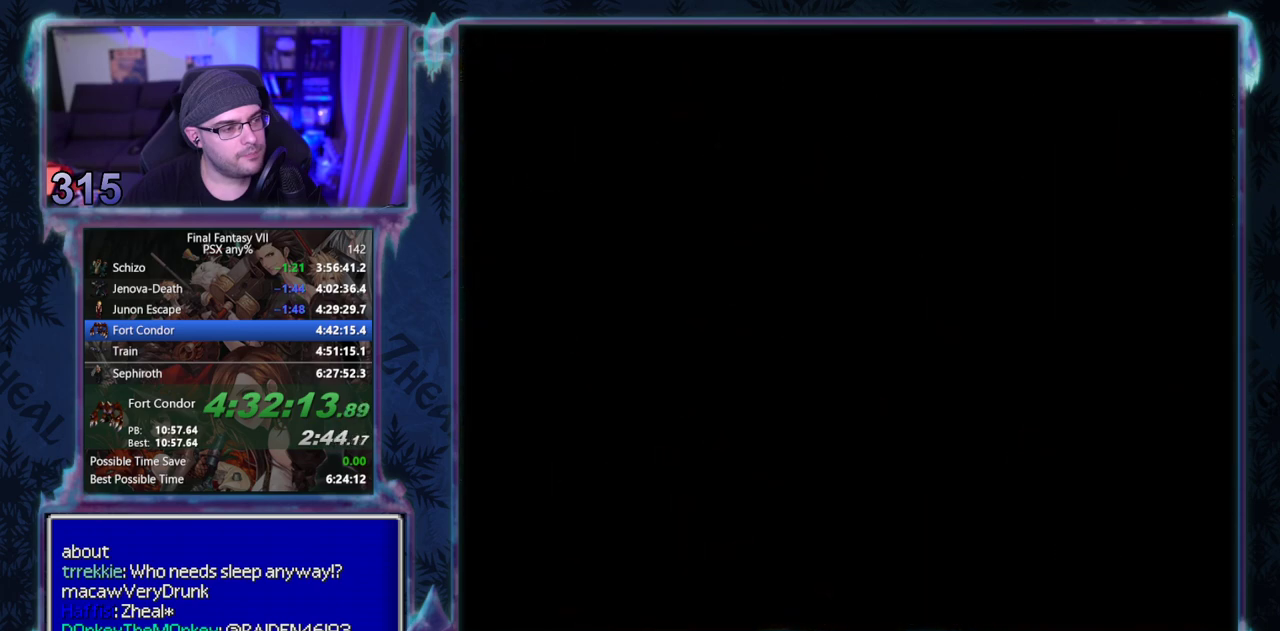
{"buttons": [], "left_stick": "center", "events": [[133, "CROSS", "up"]]}
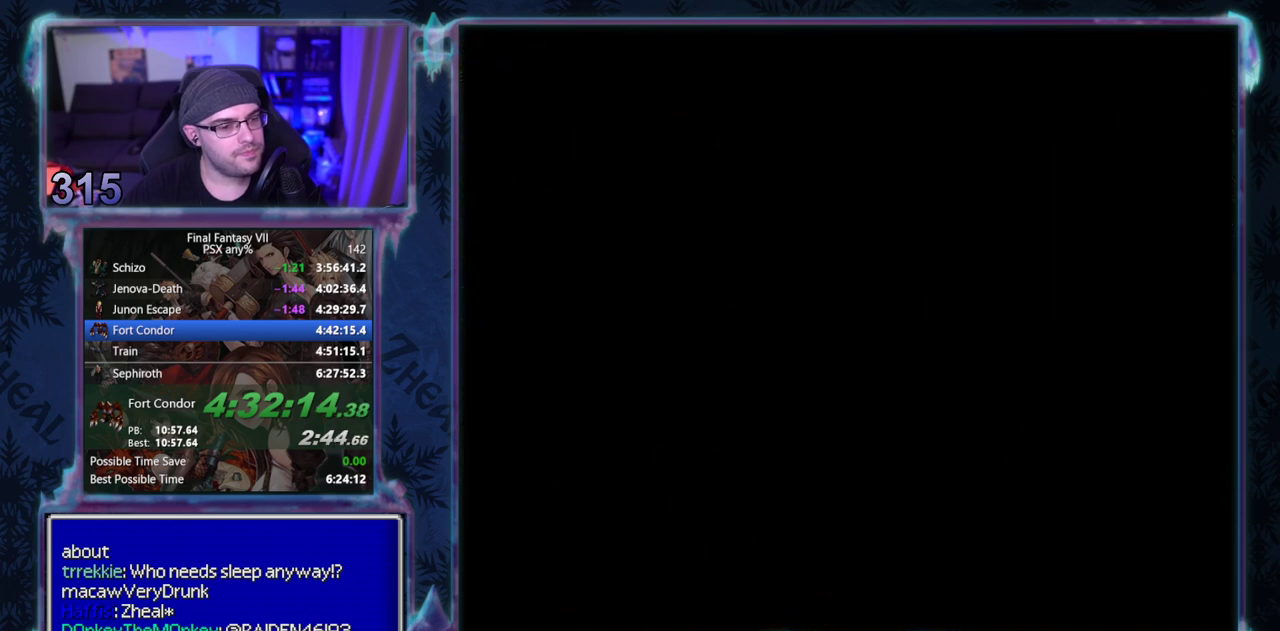
{"buttons": [], "left_stick": "center", "events": []}
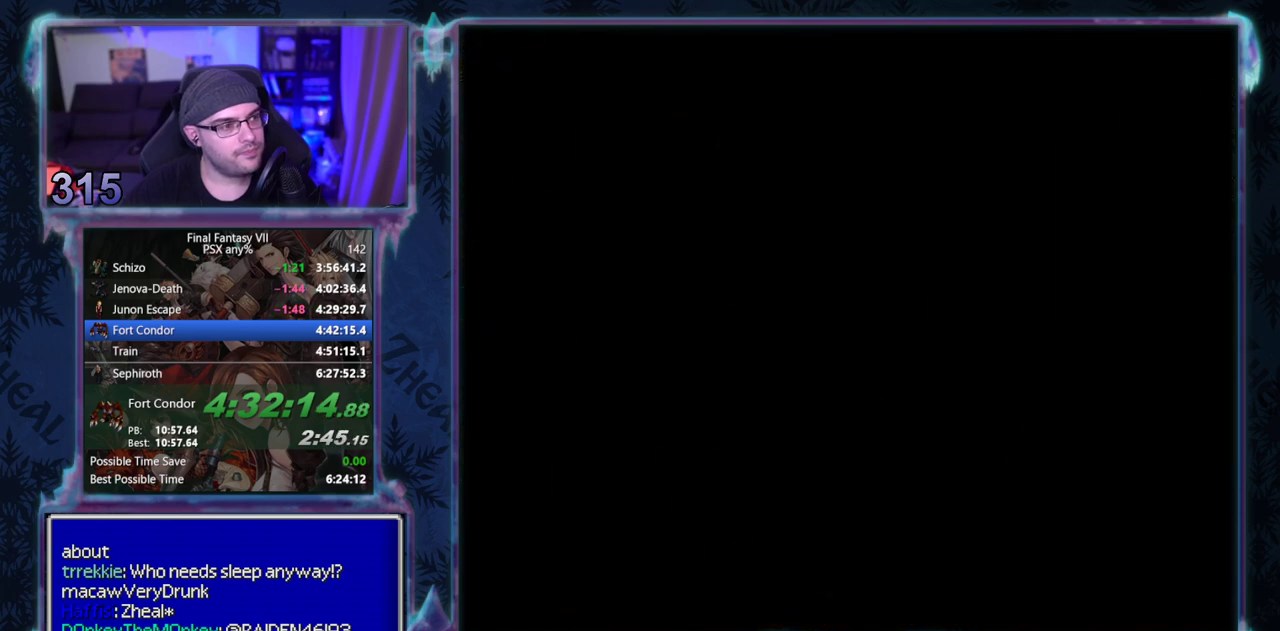
{"buttons": [], "left_stick": "center", "events": []}
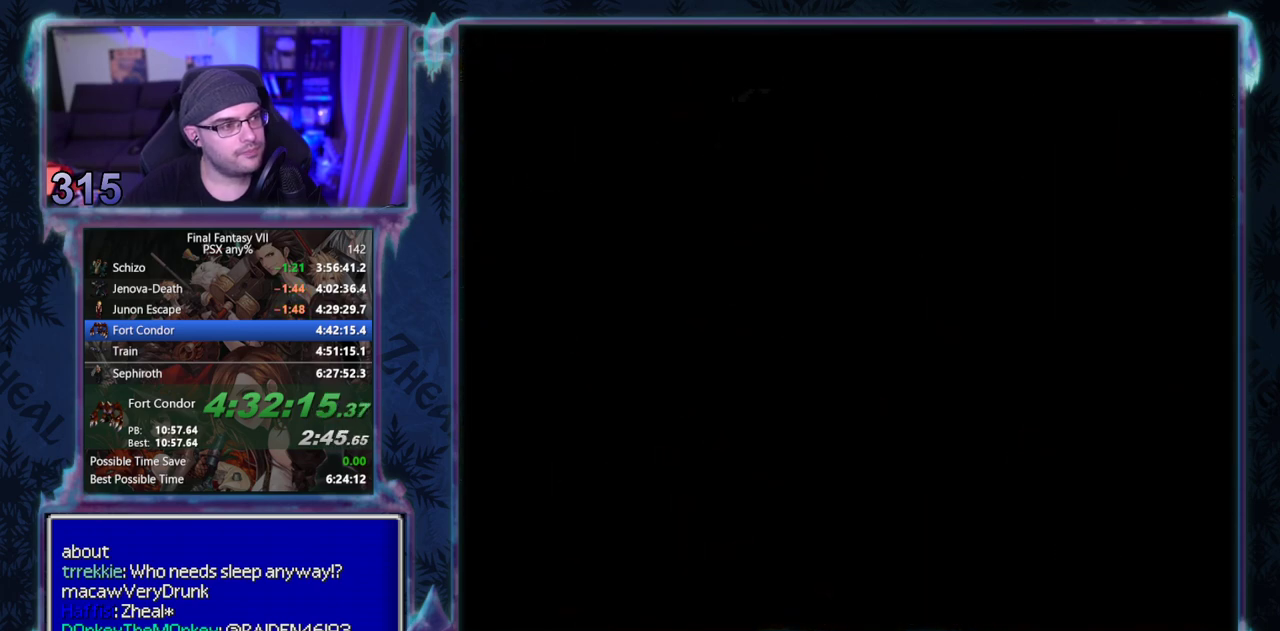
{"buttons": ["CIRCLE"], "left_stick": "center", "events": [[417, "DPAD_RIGHT", "down"], [467, "CIRCLE", "down"], [467, "DPAD_RIGHT", "up"]]}
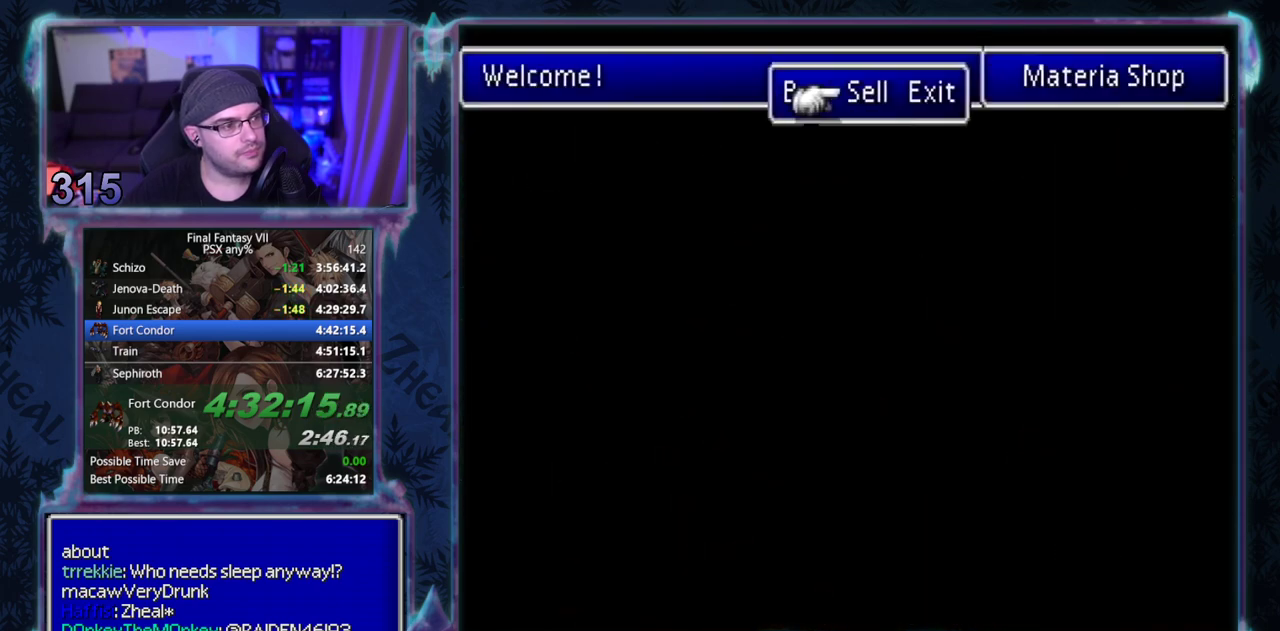
{"buttons": [], "left_stick": "center", "events": [[33, "CIRCLE", "up"], [83, "CIRCLE", "down"], [200, "CIRCLE", "up"]]}
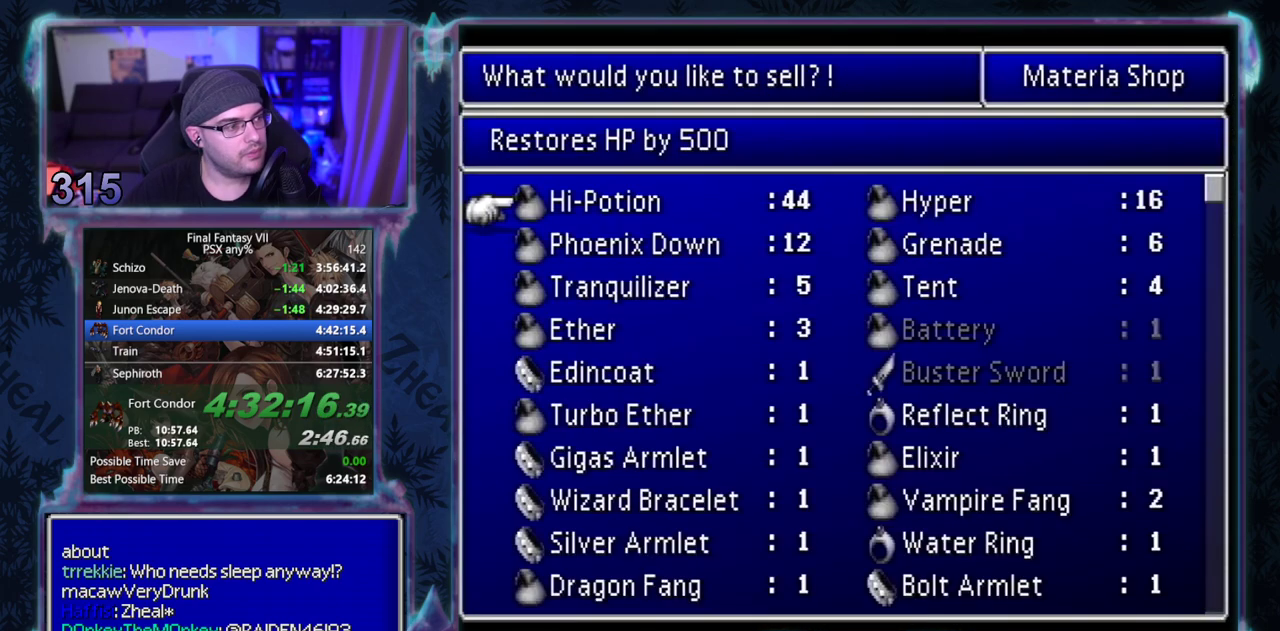
{"buttons": [], "left_stick": "center", "events": []}
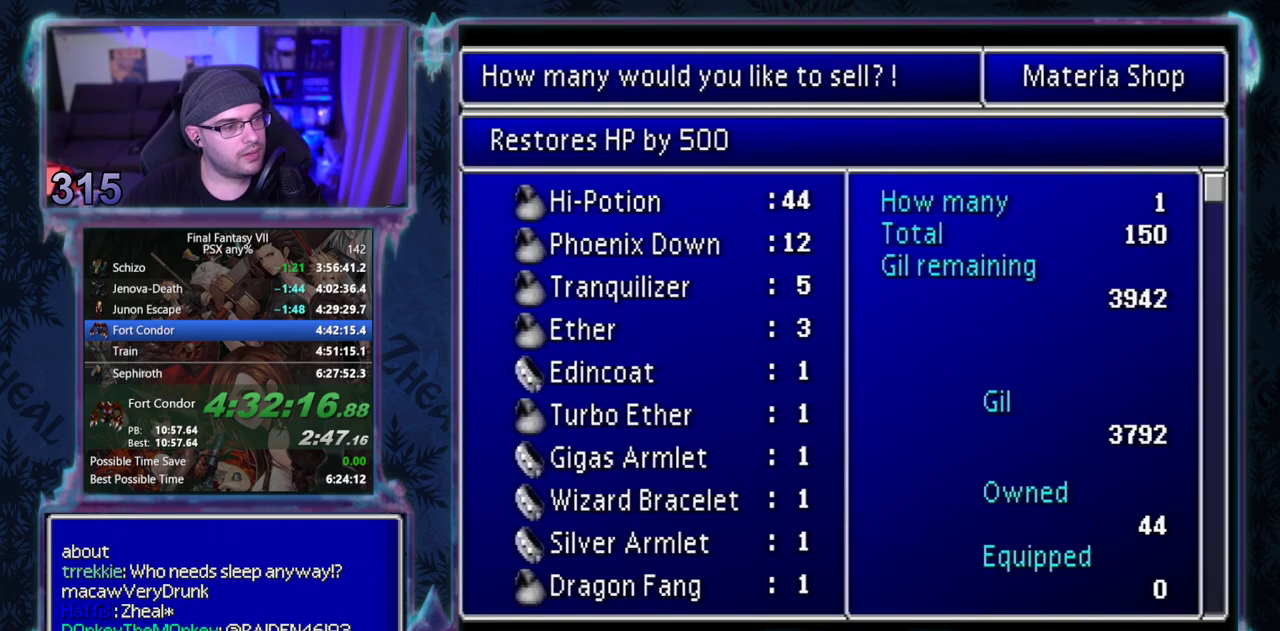
{"buttons": [], "left_stick": "center", "events": []}
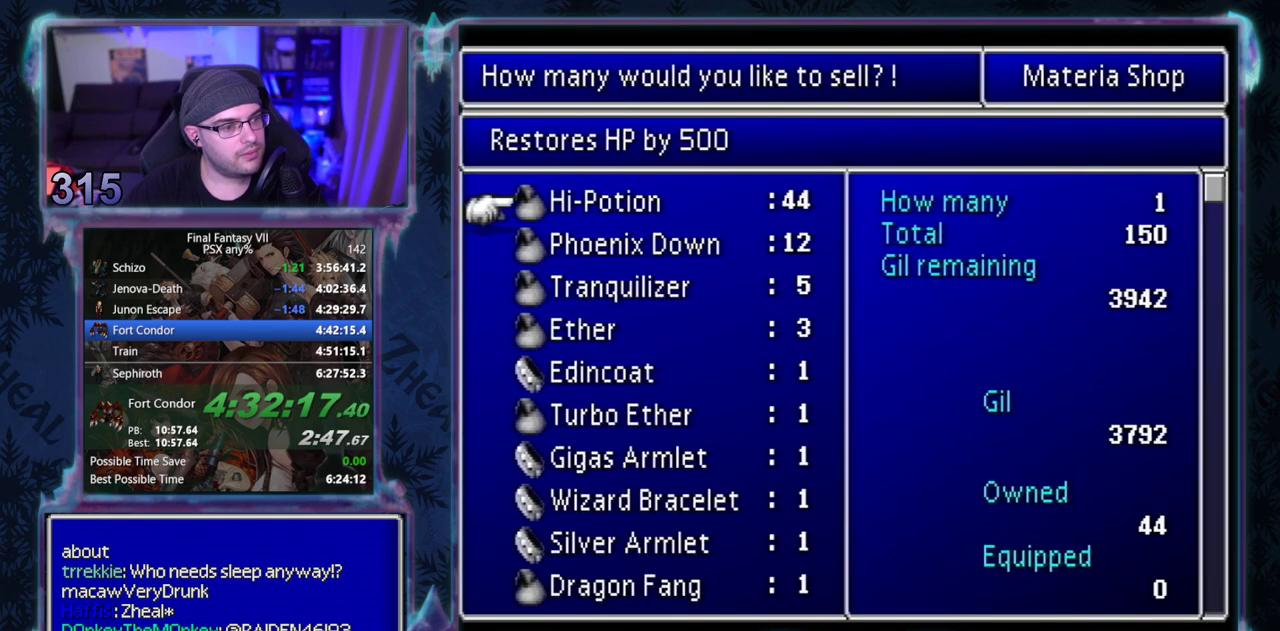
{"buttons": ["CIRCLE"], "left_stick": "center", "events": [[167, "CIRCLE", "down"], [233, "CIRCLE", "up"], [333, "CIRCLE", "down"], [417, "CIRCLE", "up"], [483, "CIRCLE", "down"]]}
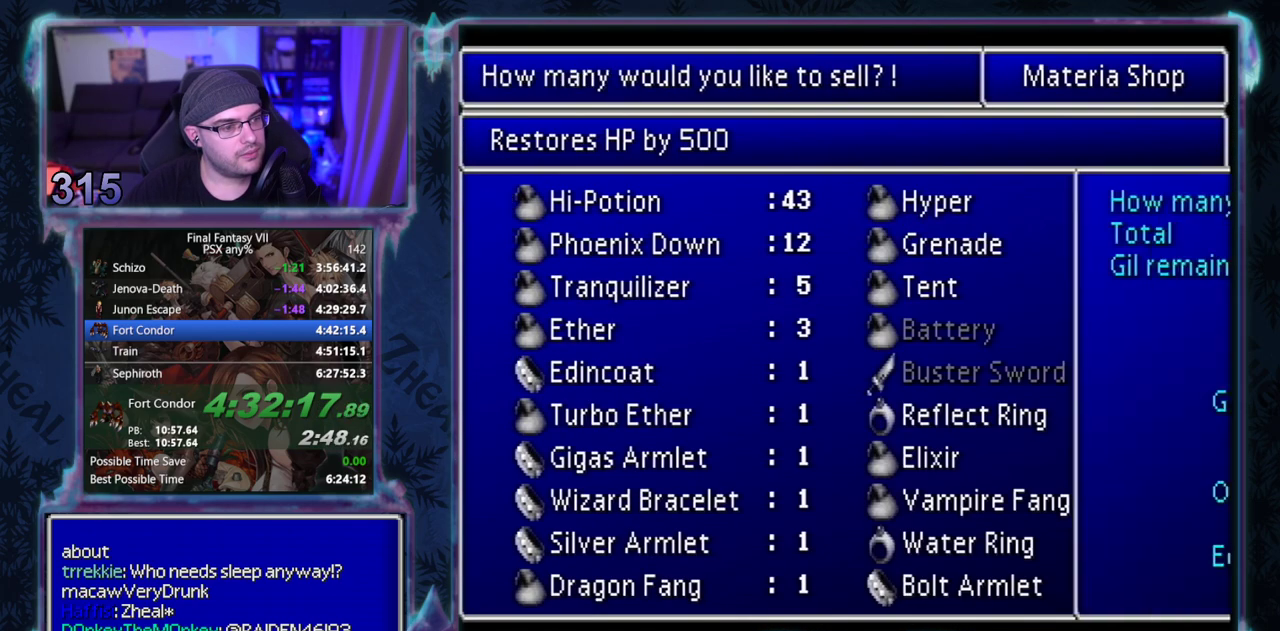
{"buttons": [], "left_stick": "center", "events": [[83, "CIRCLE", "up"], [367, "CIRCLE", "down"], [450, "CIRCLE", "up"]]}
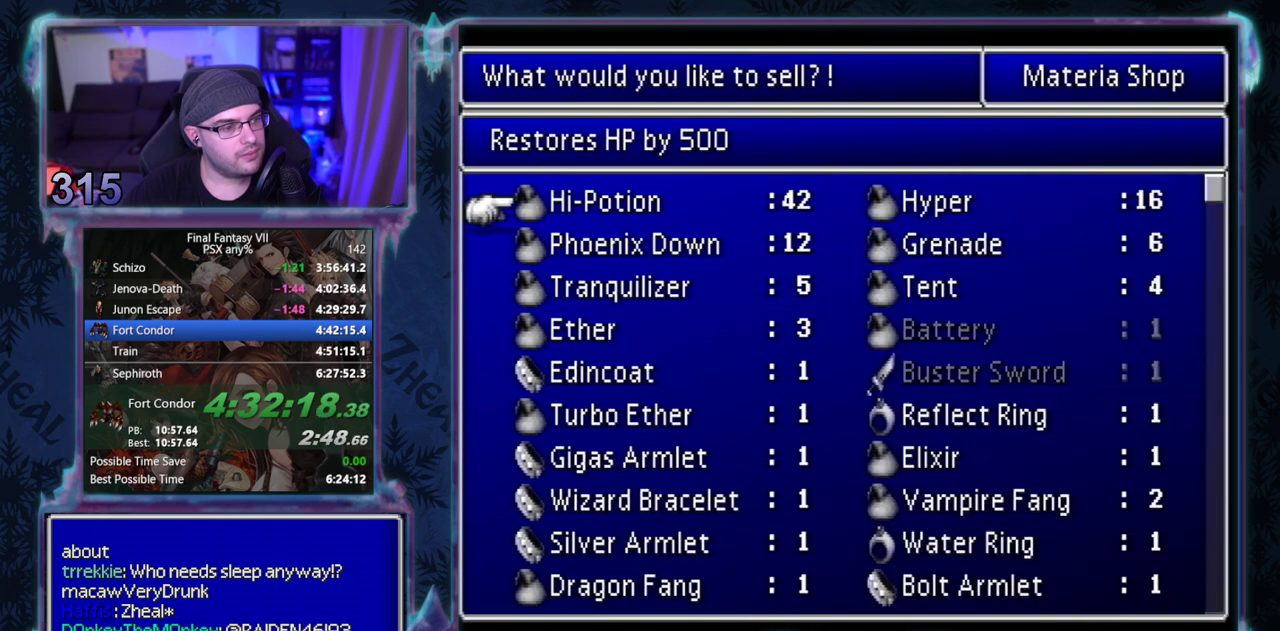
{"buttons": ["CROSS", "DPAD_DOWN"], "left_stick": "center", "events": [[133, "CROSS", "down"], [200, "CROSS", "up"], [250, "CROSS", "down"], [500, "DPAD_DOWN", "down"]]}
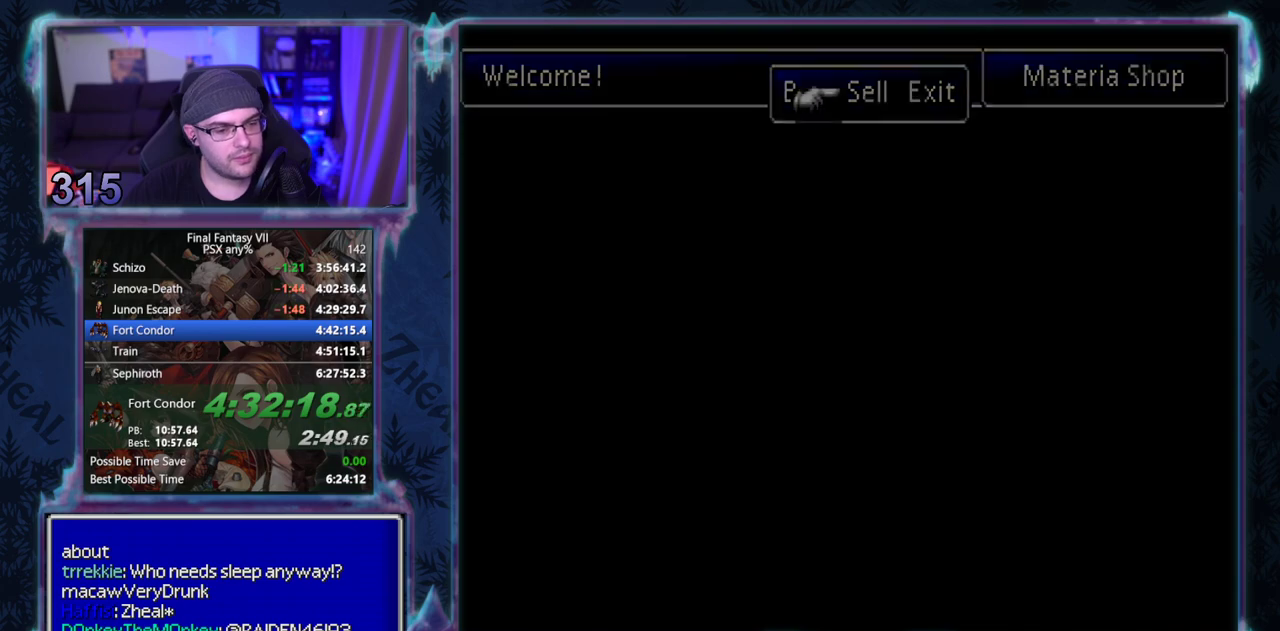
{"buttons": ["CROSS", "DPAD_DOWN"], "left_stick": "center", "events": []}